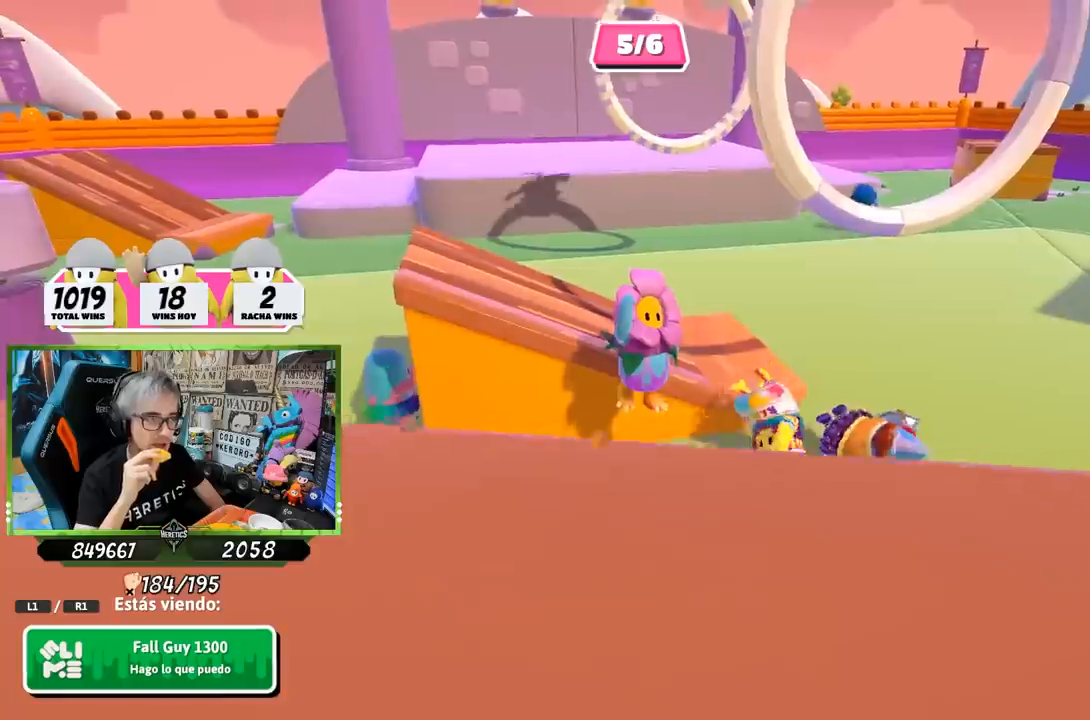
Gameplay with a controller (PlayStation layout); each line is a JSON object with the inputs held at the frame after it. "events" lists button and stick changes between this image and that frame as [ms after this image, input, new state], when the widget could be followed in between.
{"buttons": [], "left_stick": "center", "right_stick": "center", "events": []}
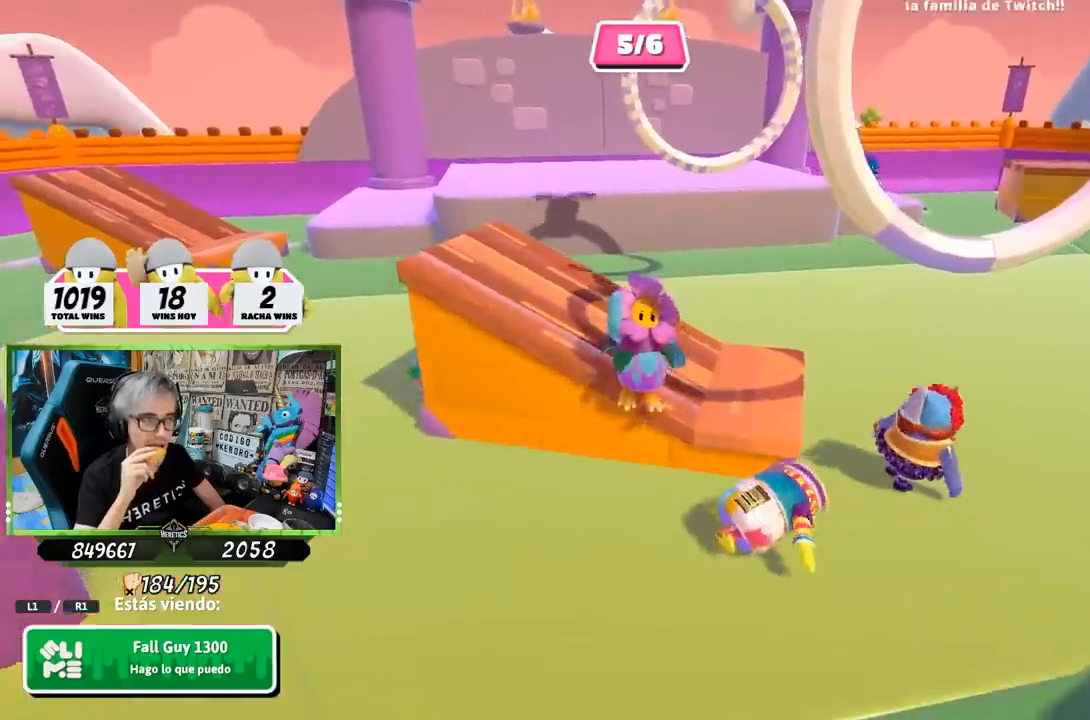
{"buttons": [], "left_stick": "center", "right_stick": "center", "events": [[83, "right_stick", "left"], [383, "right_stick", "center"]]}
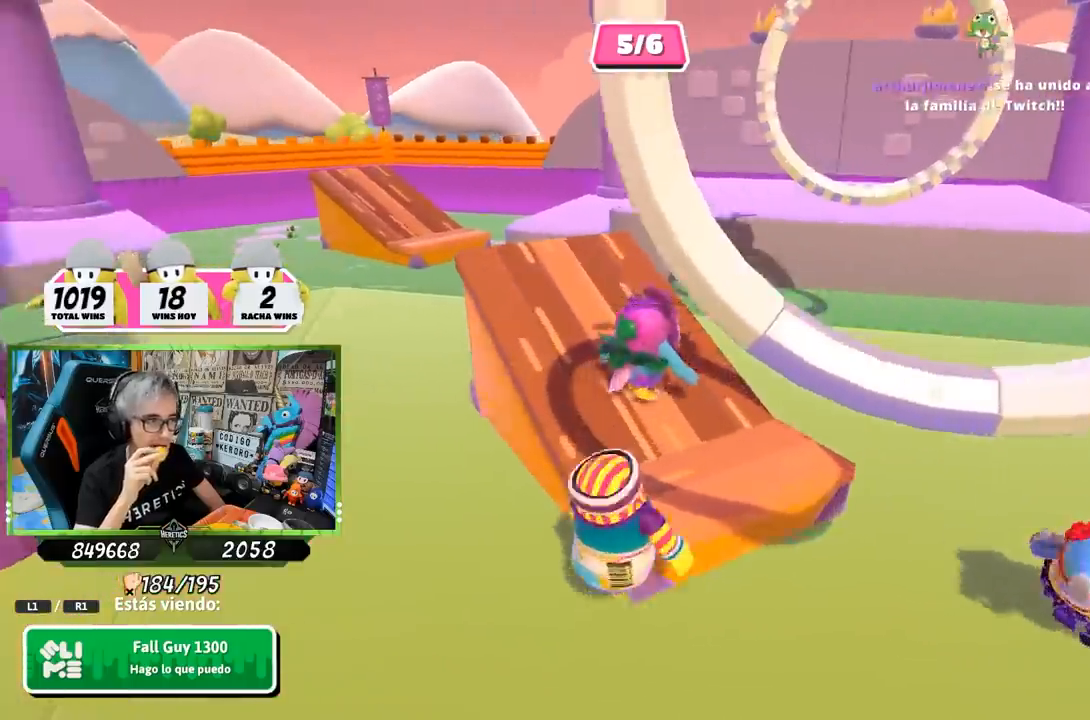
{"buttons": [], "left_stick": "center", "right_stick": "center", "events": []}
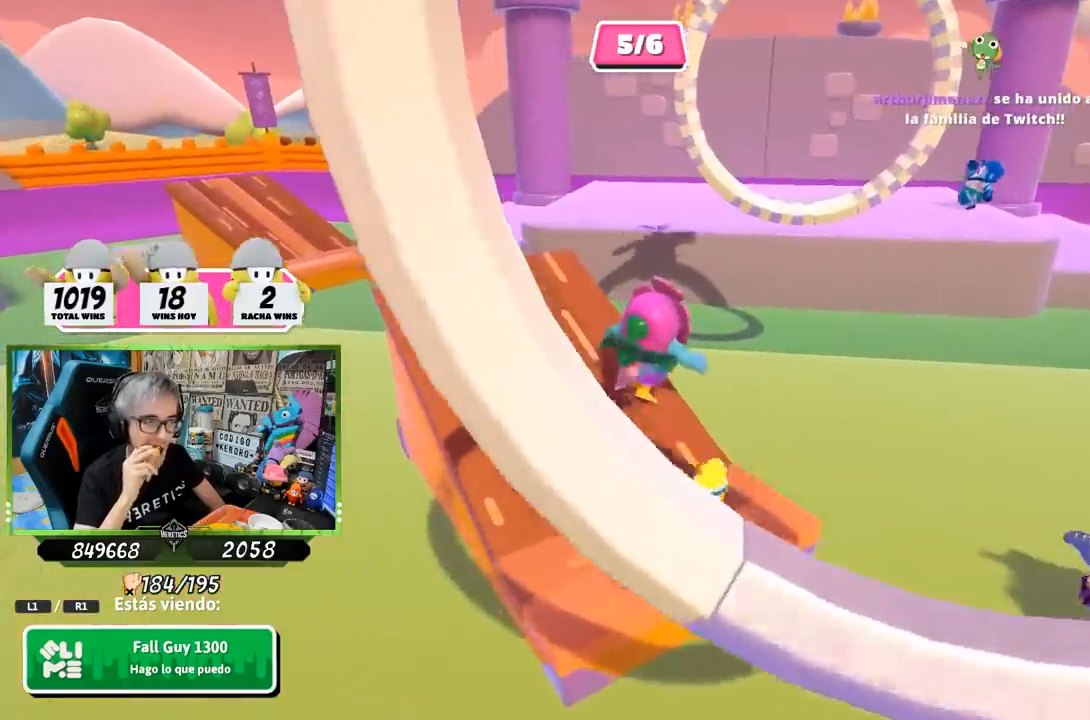
{"buttons": [], "left_stick": "center", "right_stick": "center", "events": []}
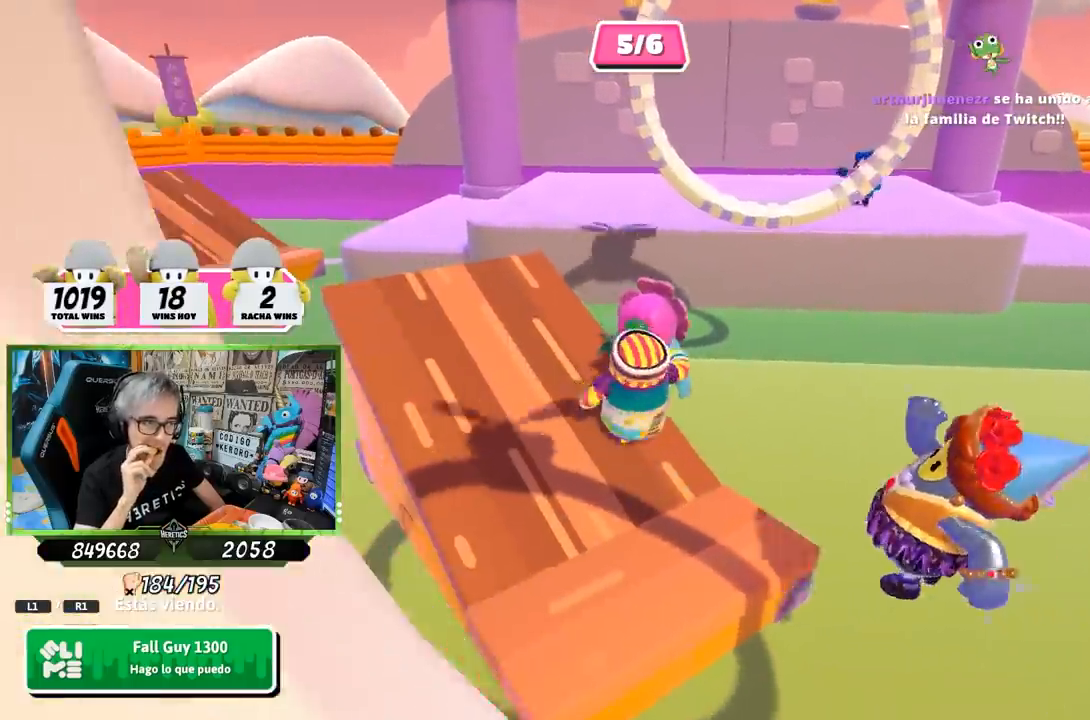
{"buttons": [], "left_stick": "center", "right_stick": "center", "events": []}
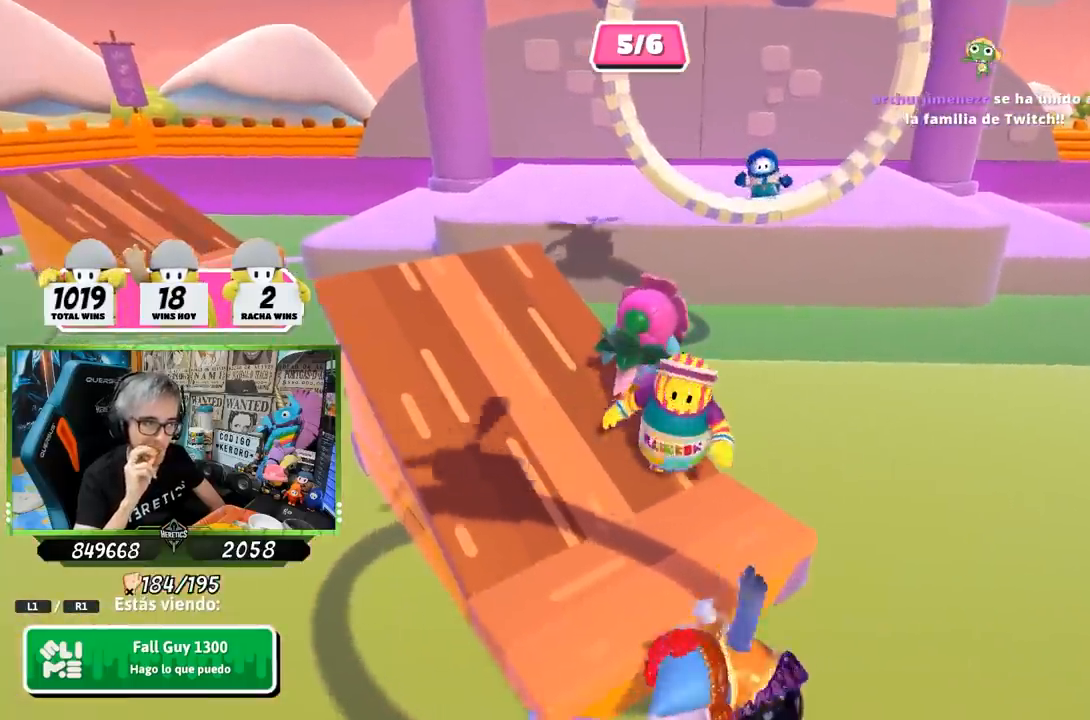
{"buttons": [], "left_stick": "center", "right_stick": "center", "events": []}
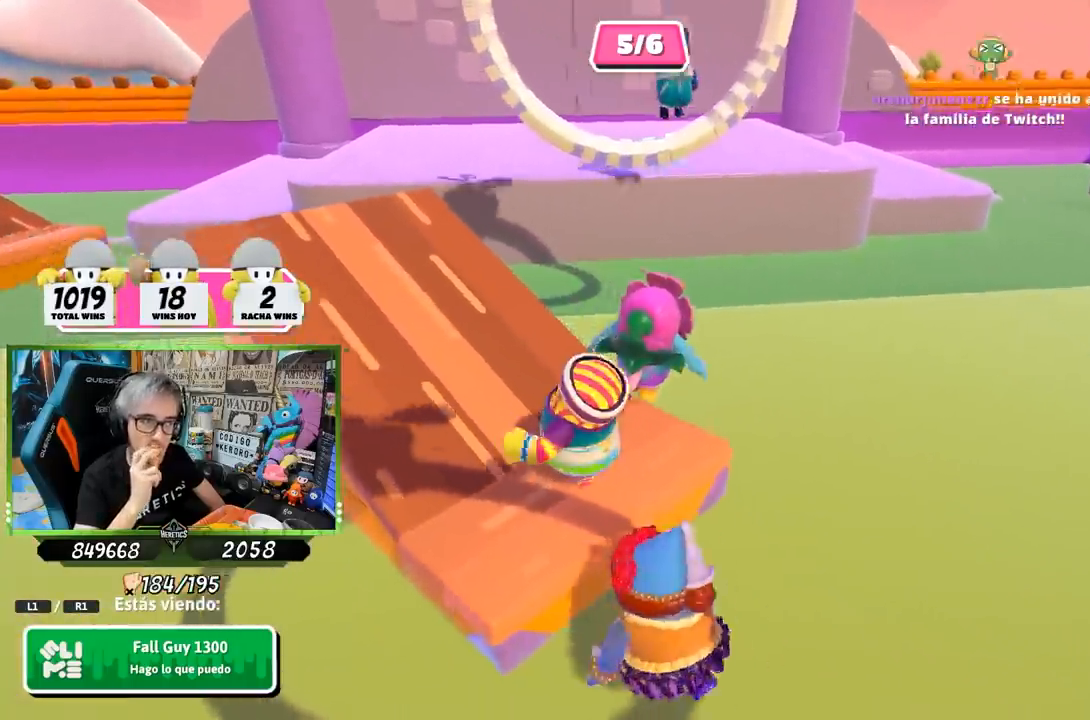
{"buttons": [], "left_stick": "center", "right_stick": "center", "events": []}
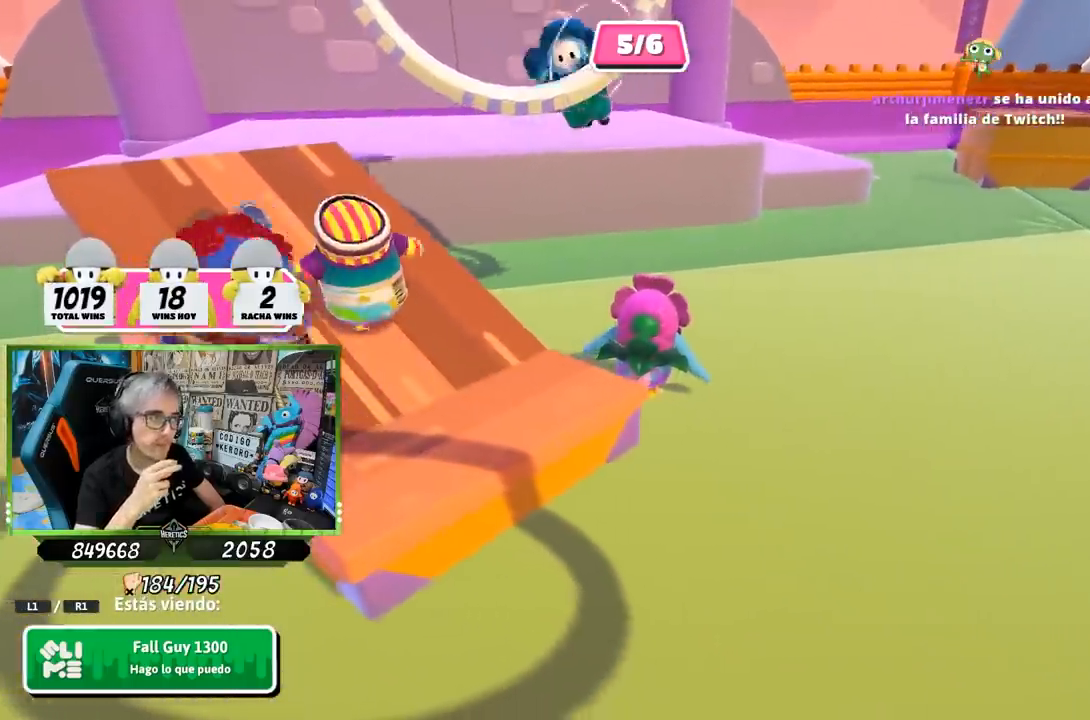
{"buttons": [], "left_stick": "center", "right_stick": "center", "events": [[83, "right_stick", "left"], [400, "right_stick", "center"]]}
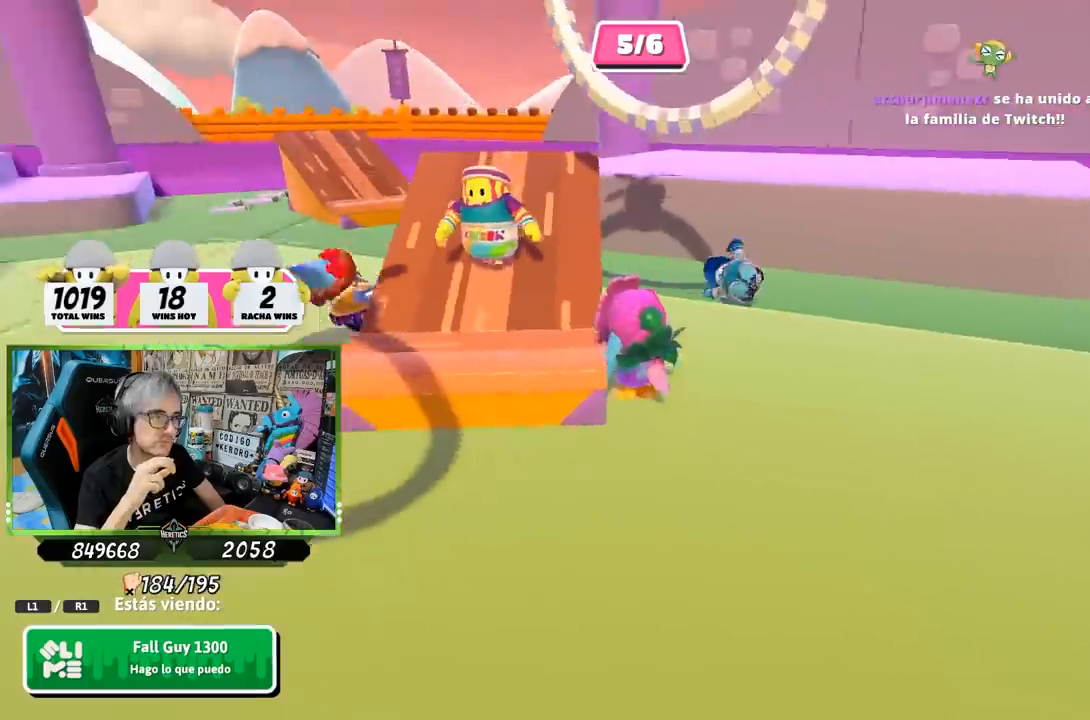
{"buttons": [], "left_stick": "center", "right_stick": "center", "events": [[250, "right_stick", "left"], [433, "right_stick", "center"]]}
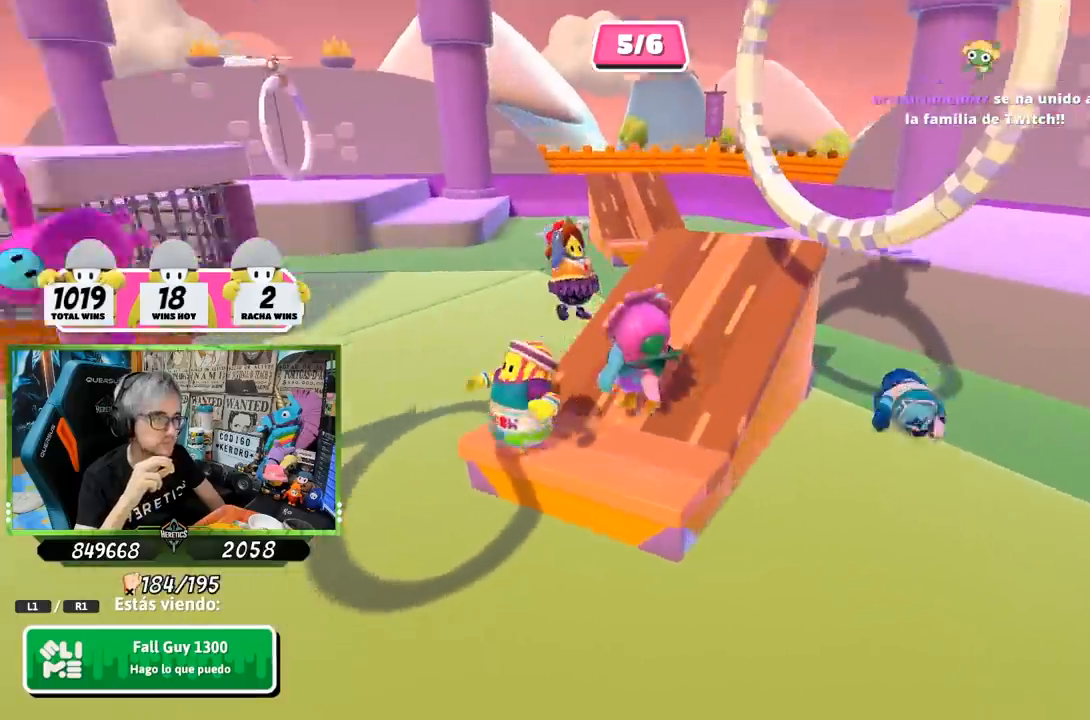
{"buttons": [], "left_stick": "center", "right_stick": "center", "events": []}
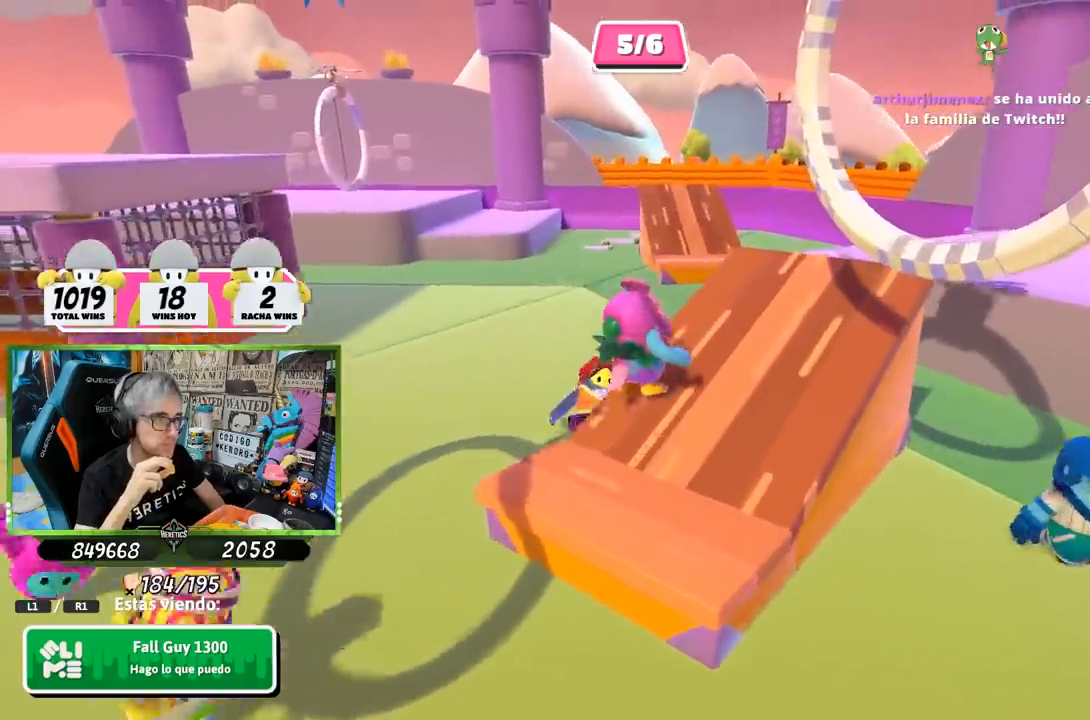
{"buttons": [], "left_stick": "center", "right_stick": "center", "events": [[17, "right_stick", "right"], [467, "right_stick", "center"]]}
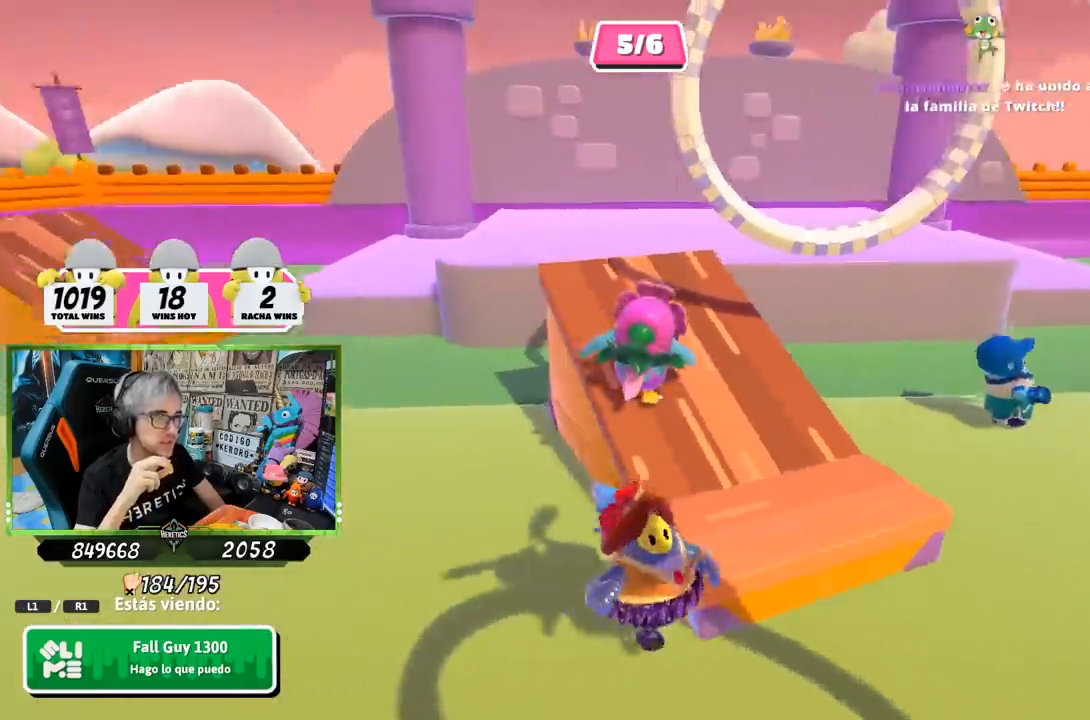
{"buttons": [], "left_stick": "center", "right_stick": "center", "events": []}